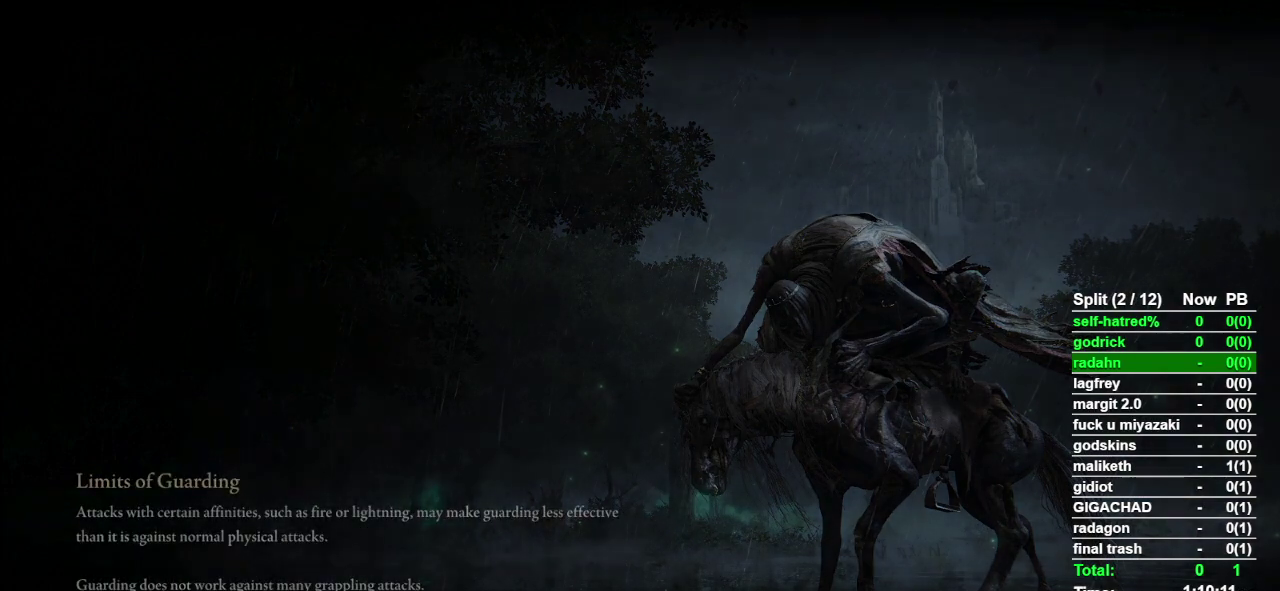
Gameplay with a controller (PlayStation layout); each line is a JSON object with the inputs held at the frame after it. "events" lists button and stick changes between this image and that frame as [ms after this image, input, new state], when the widget could be followed in between. Not read: R1.
{"buttons": ["CIRCLE"], "left_stick": "up", "right_stick": "center", "events": [[467, "CIRCLE", "down"], [467, "left_stick", "up"]]}
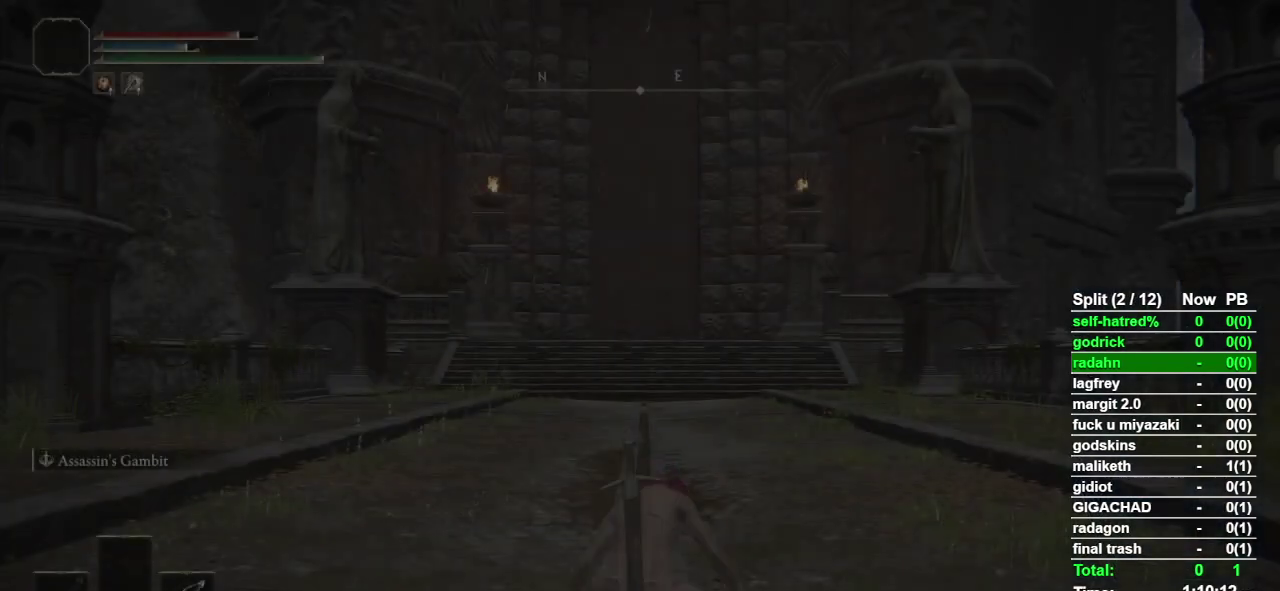
{"buttons": ["CIRCLE"], "left_stick": "up", "right_stick": "center", "events": []}
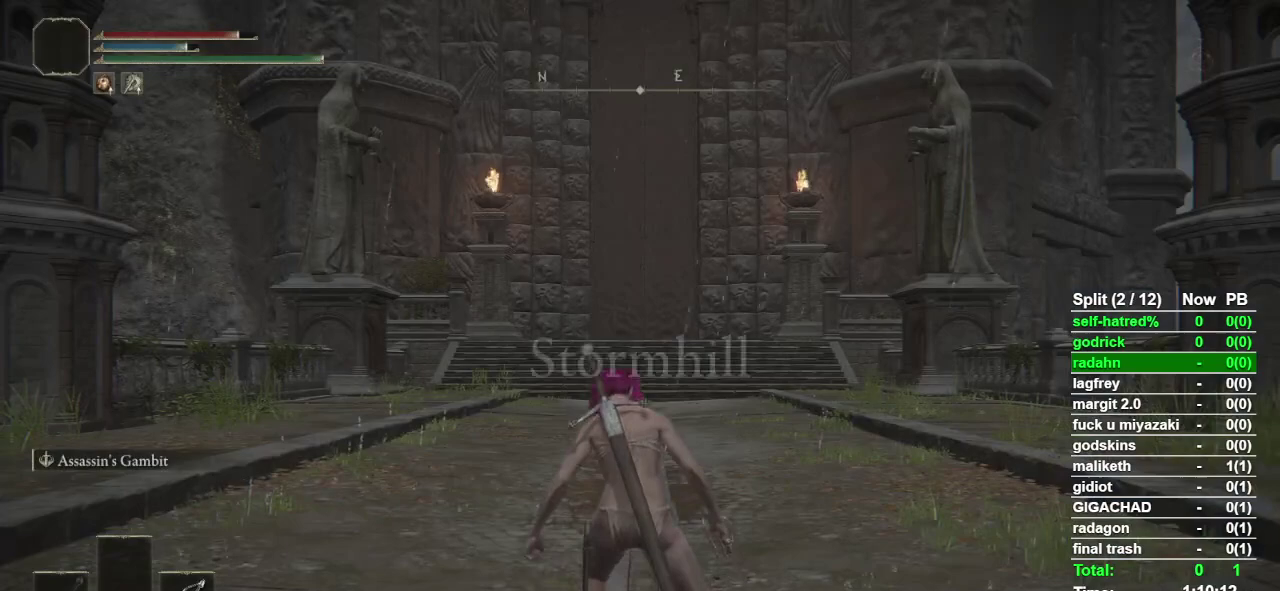
{"buttons": ["CIRCLE"], "left_stick": "up", "right_stick": "center", "events": []}
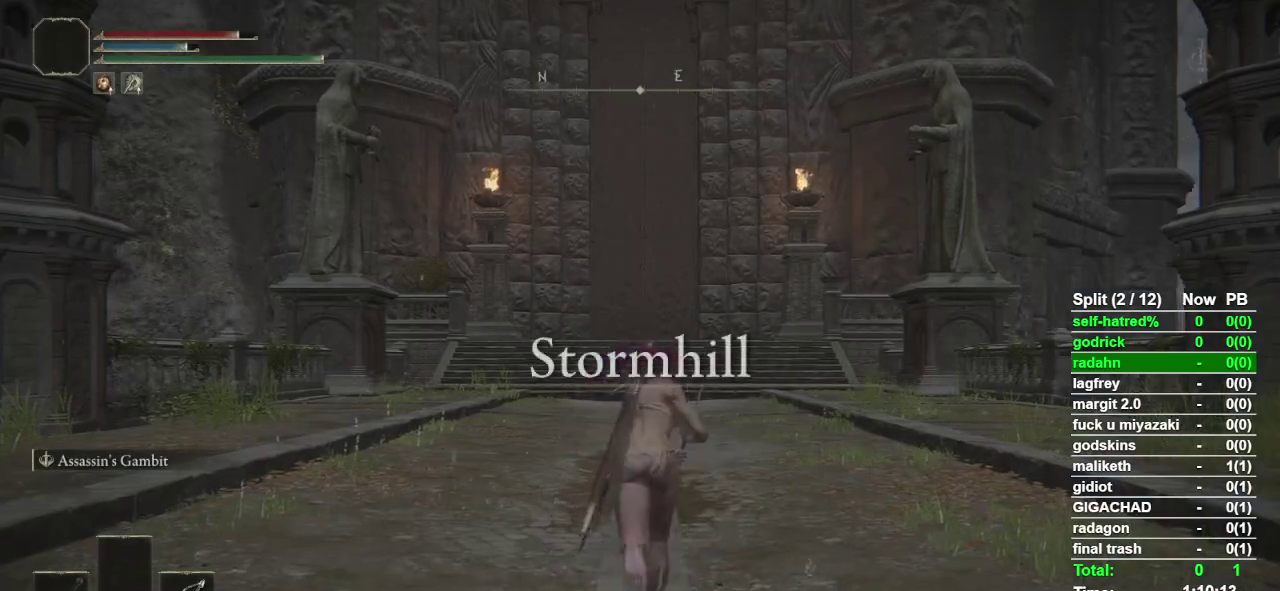
{"buttons": ["CIRCLE"], "left_stick": "up", "right_stick": "center", "events": []}
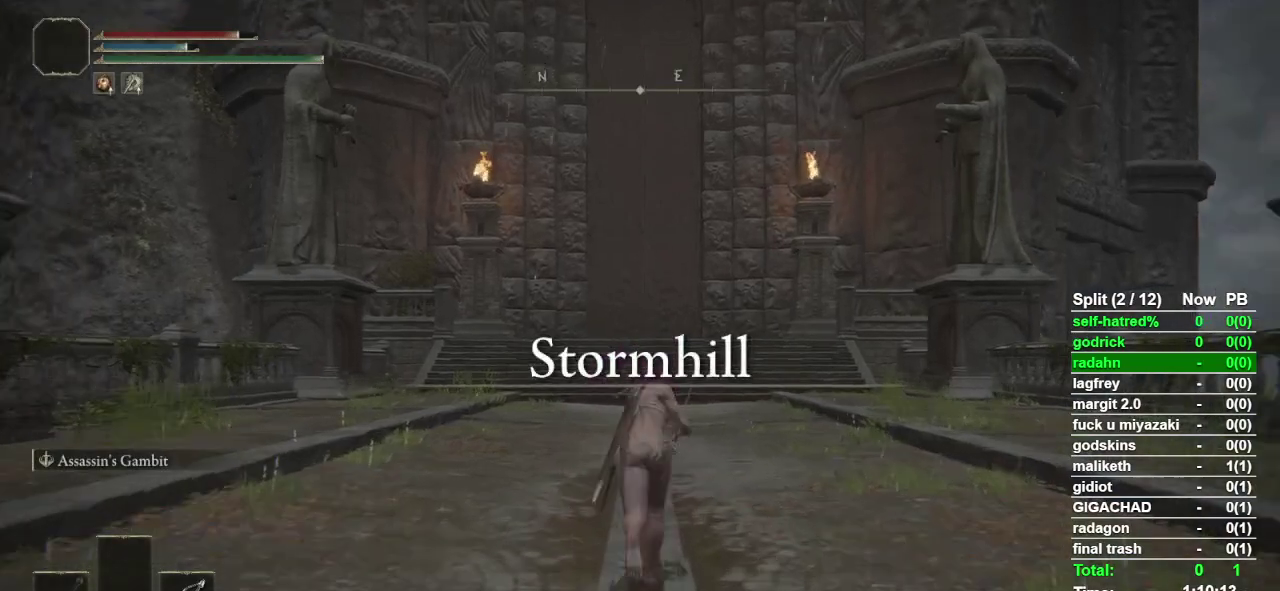
{"buttons": ["CIRCLE"], "left_stick": "up", "right_stick": "center", "events": []}
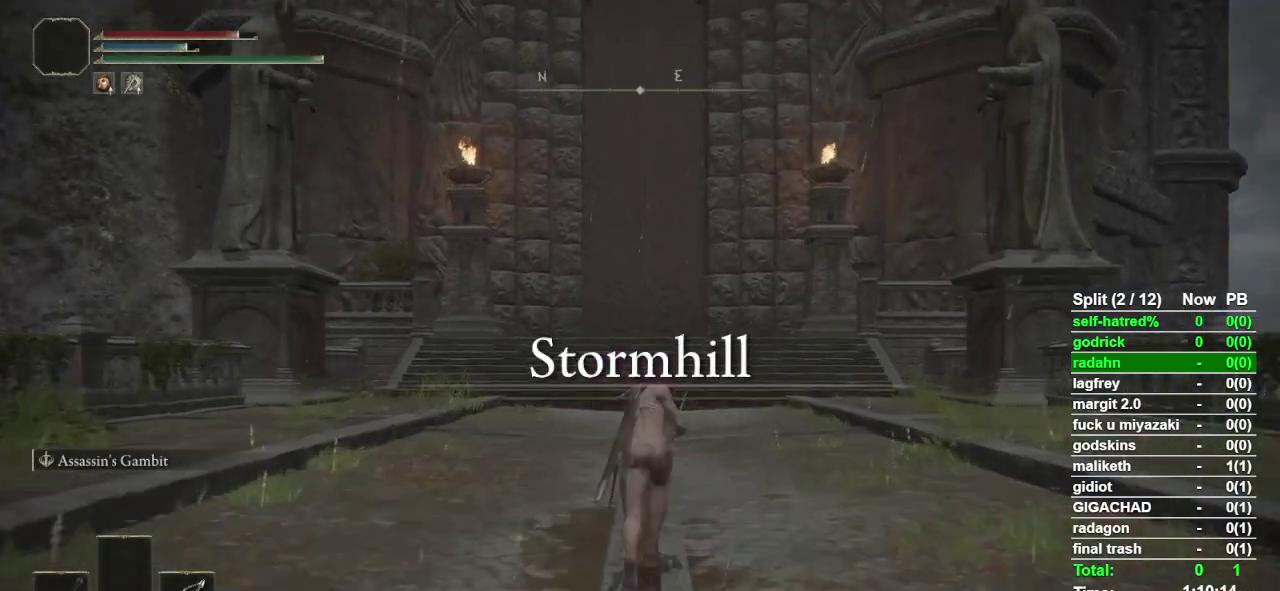
{"buttons": ["CIRCLE"], "left_stick": "up", "right_stick": "center", "events": []}
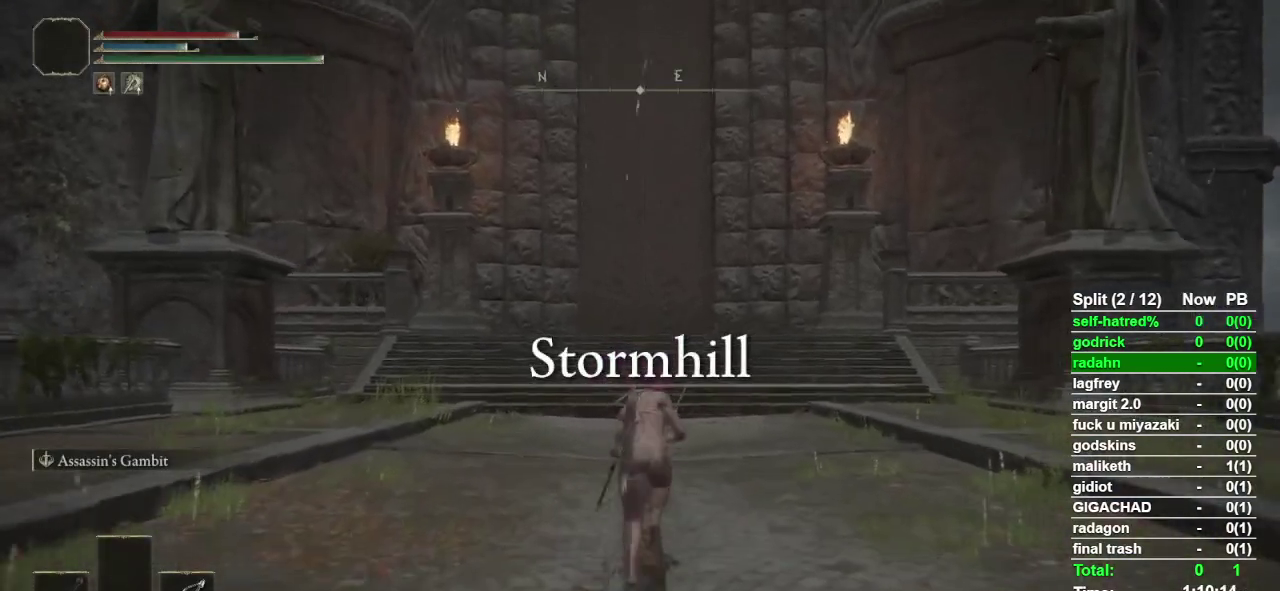
{"buttons": ["CIRCLE"], "left_stick": "up", "right_stick": "center", "events": []}
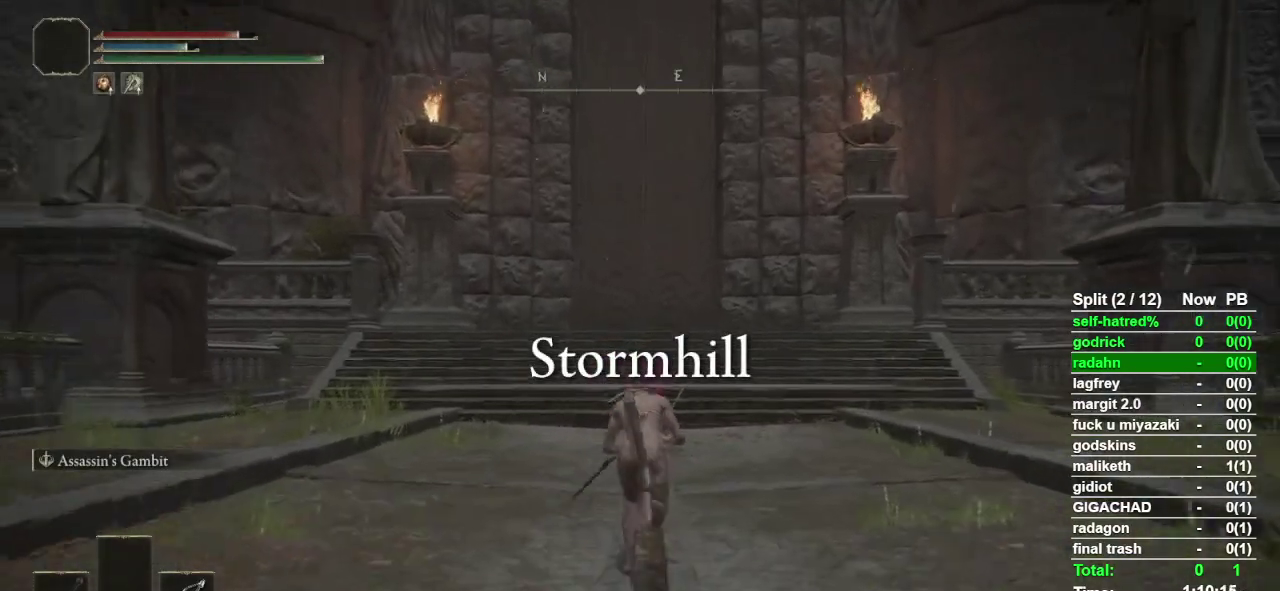
{"buttons": ["CIRCLE"], "left_stick": "up", "right_stick": "center", "events": []}
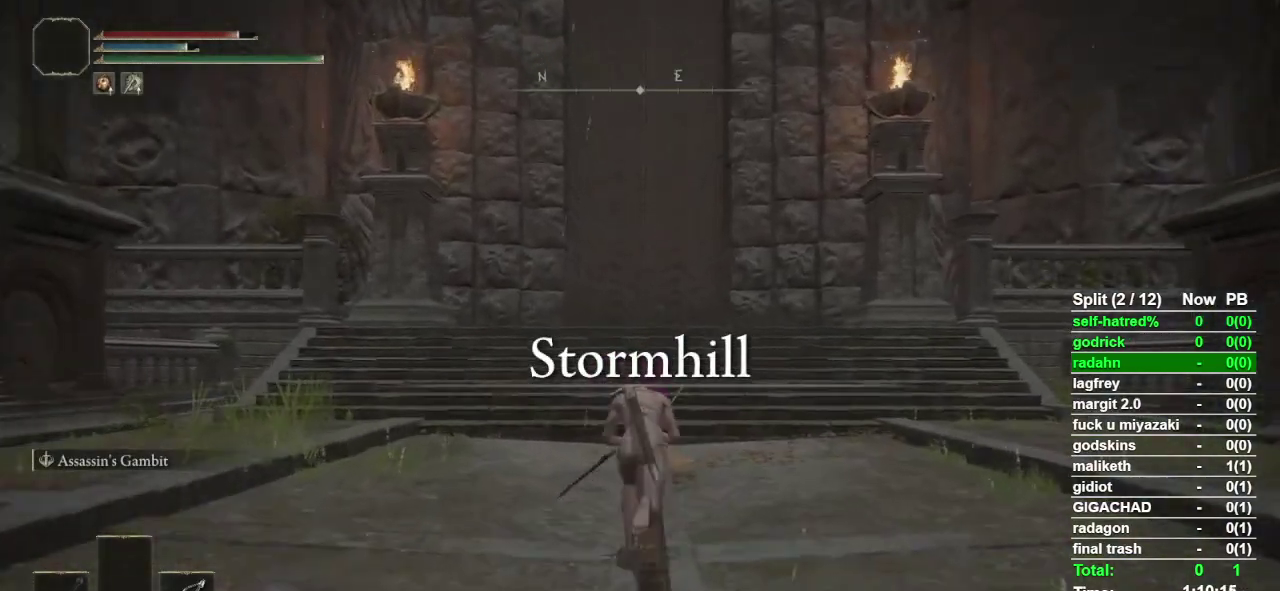
{"buttons": ["CIRCLE"], "left_stick": "up", "right_stick": "center", "events": []}
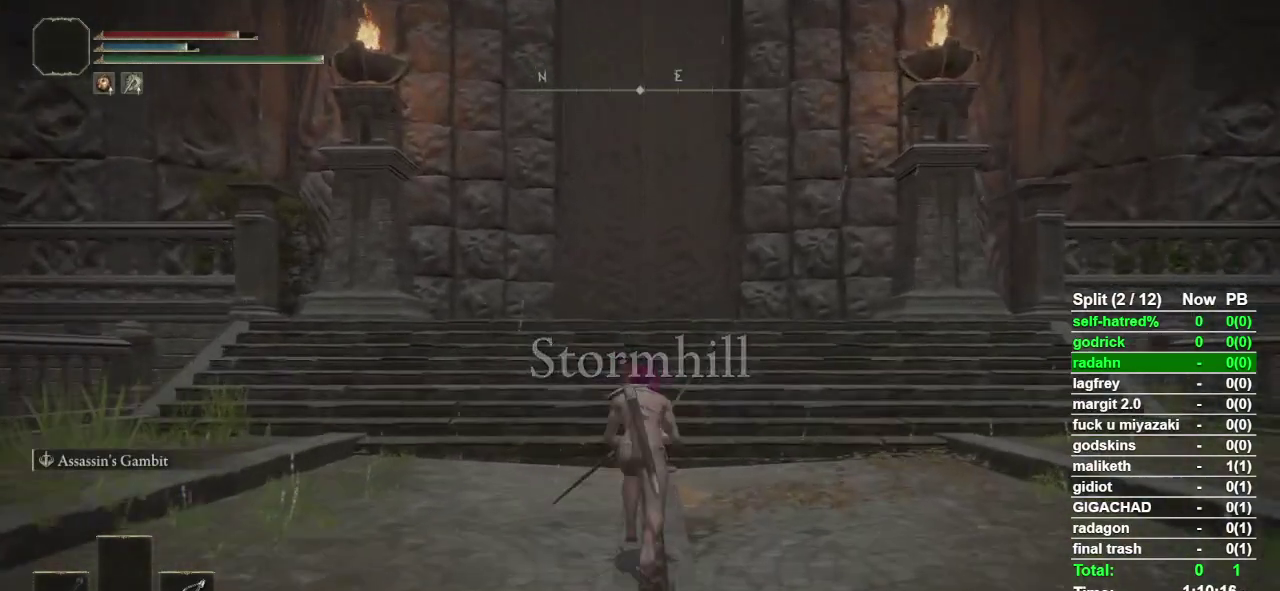
{"buttons": ["CIRCLE"], "left_stick": "up", "right_stick": "center", "events": []}
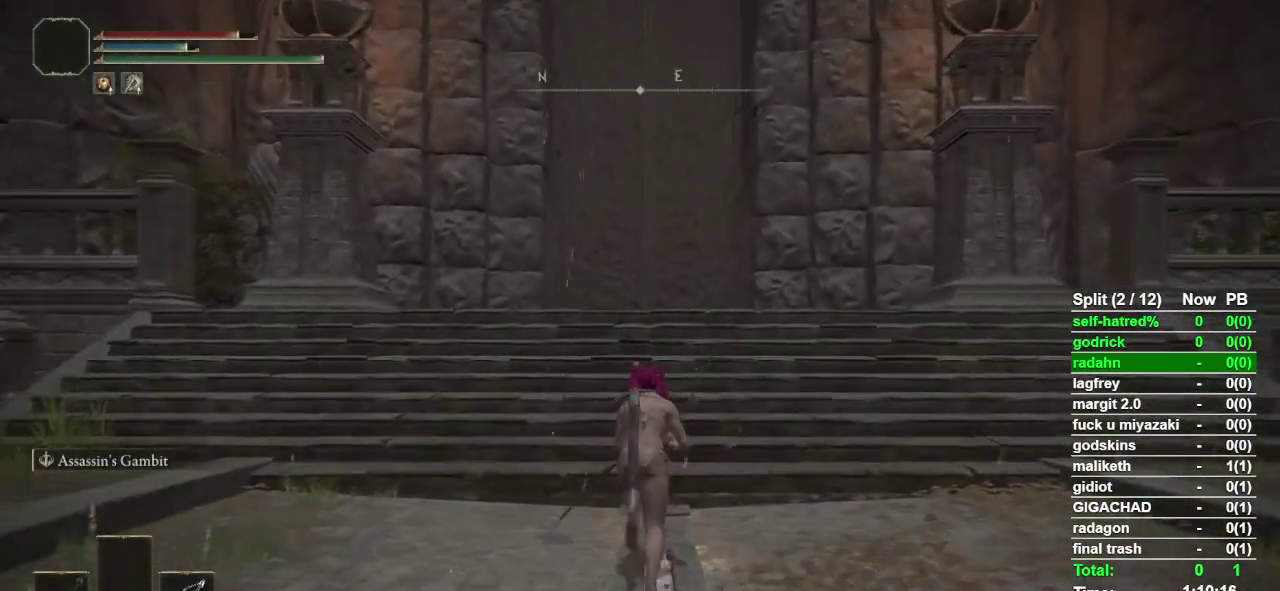
{"buttons": ["CIRCLE"], "left_stick": "up", "right_stick": "center", "events": []}
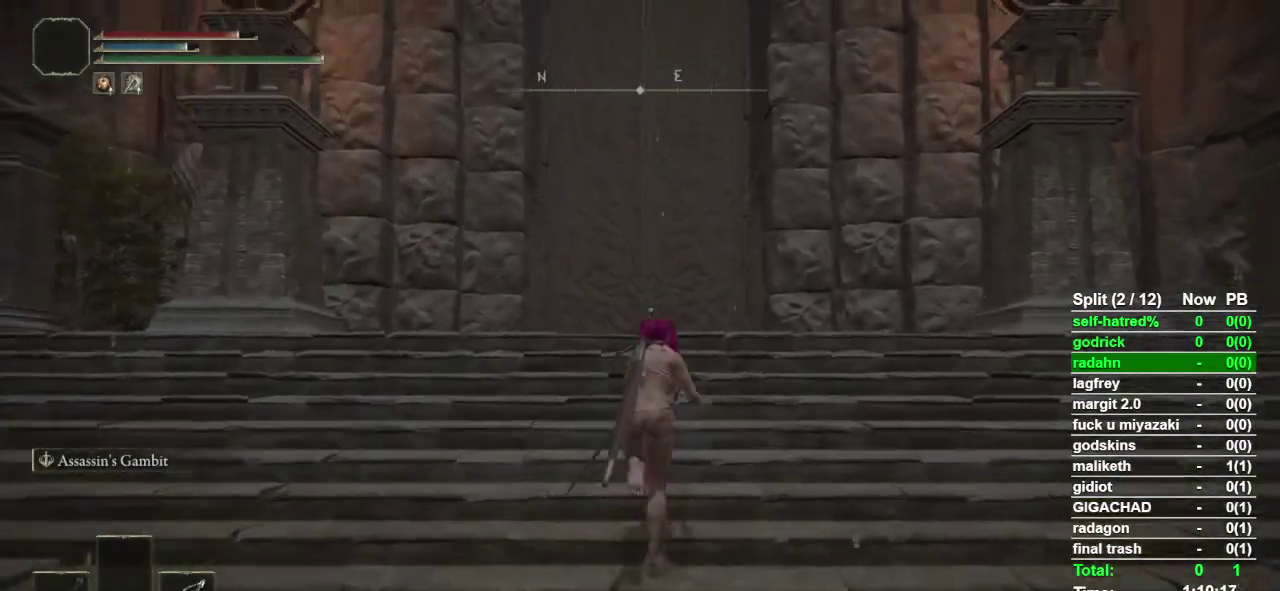
{"buttons": ["CIRCLE"], "left_stick": "up", "right_stick": "center", "events": []}
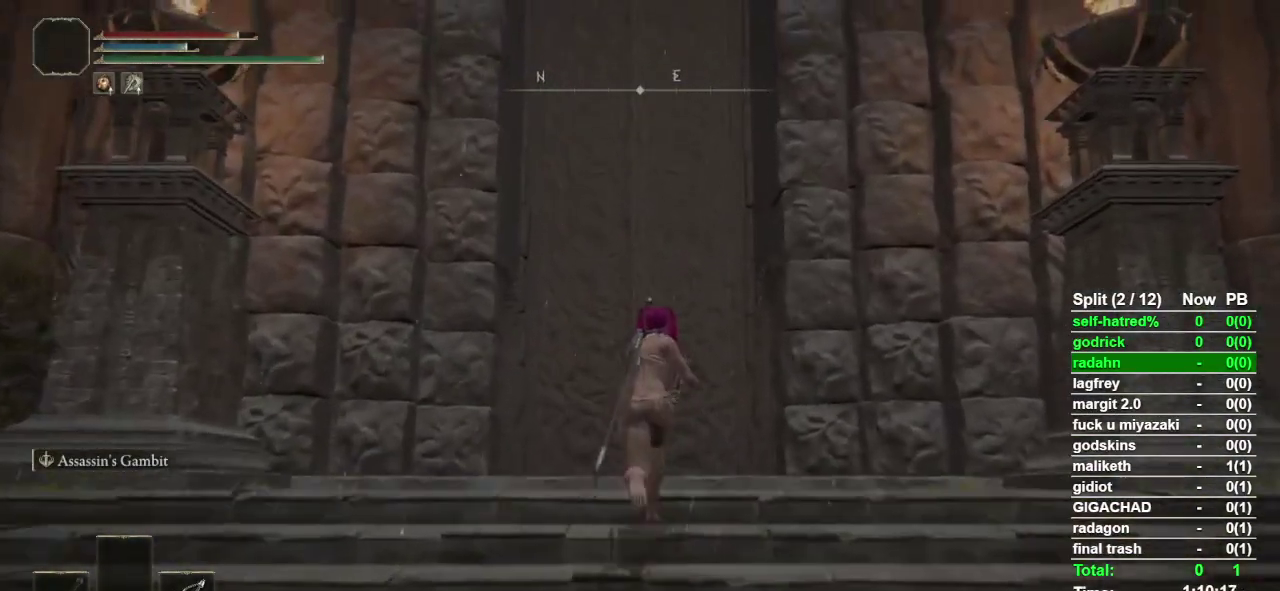
{"buttons": ["CIRCLE"], "left_stick": "up", "right_stick": "down"}
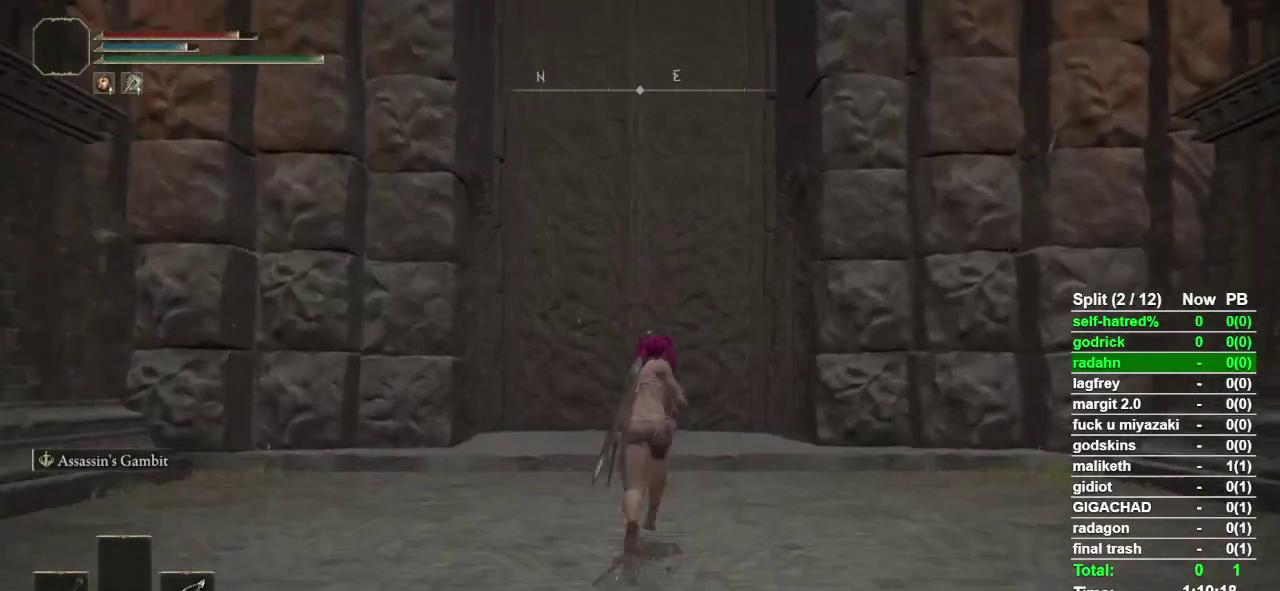
{"buttons": ["CIRCLE"], "left_stick": "up", "right_stick": "center", "events": [[300, "right_stick", "center"]]}
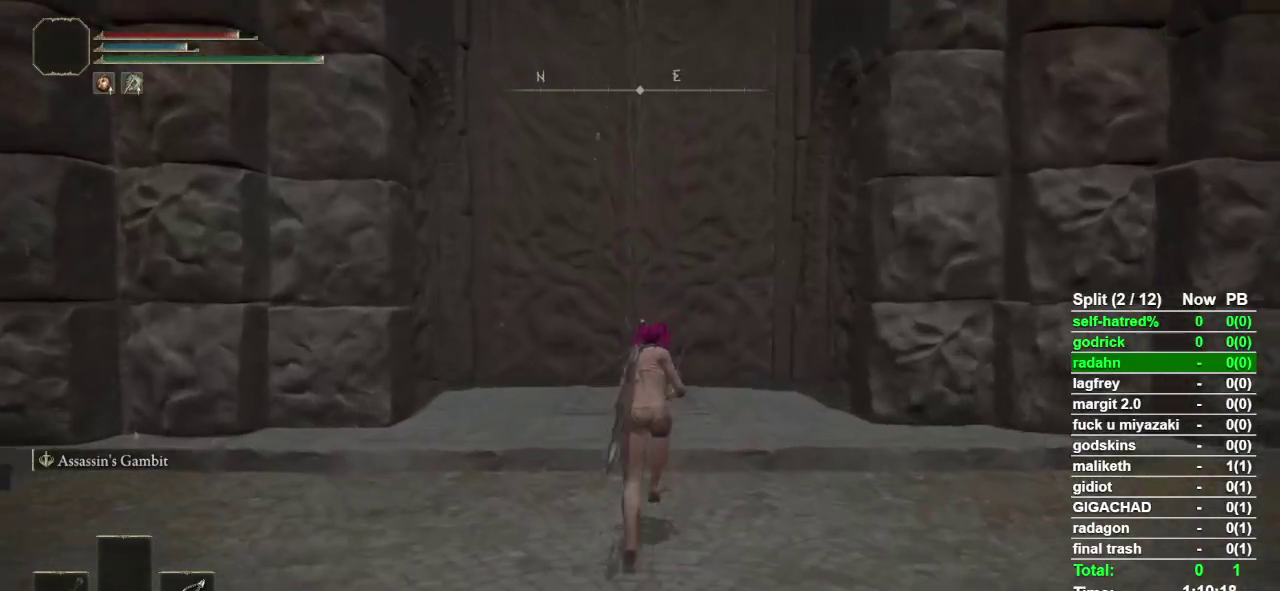
{"buttons": ["CIRCLE"], "left_stick": "up", "right_stick": "center", "events": []}
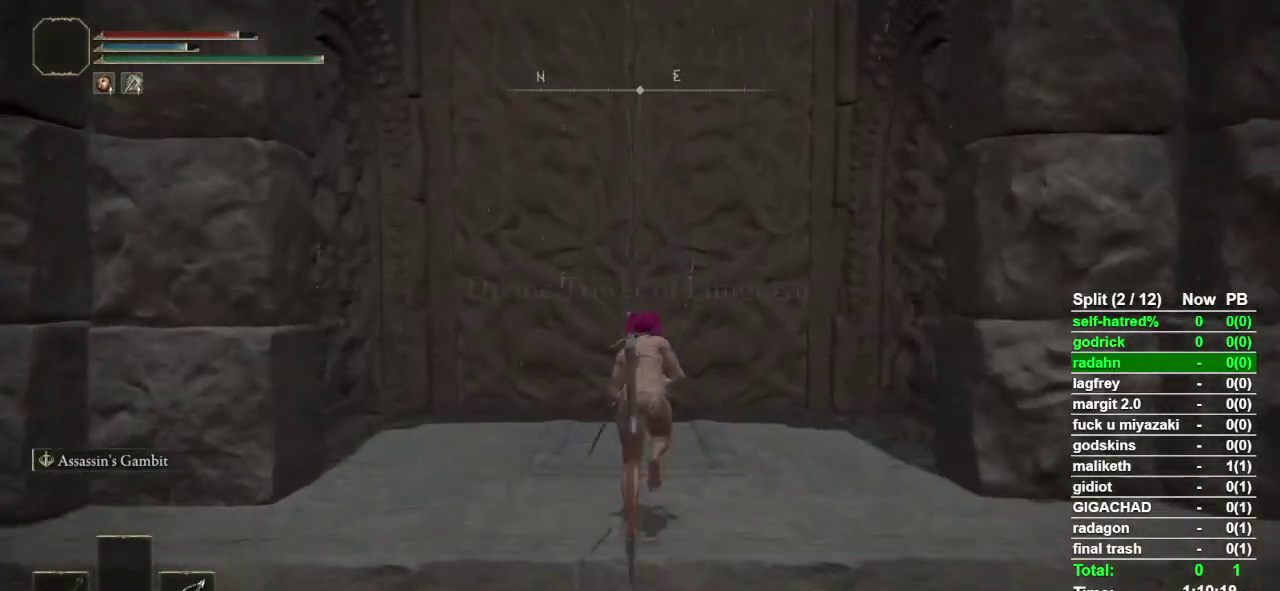
{"buttons": ["CIRCLE"], "left_stick": "up", "right_stick": "center", "events": []}
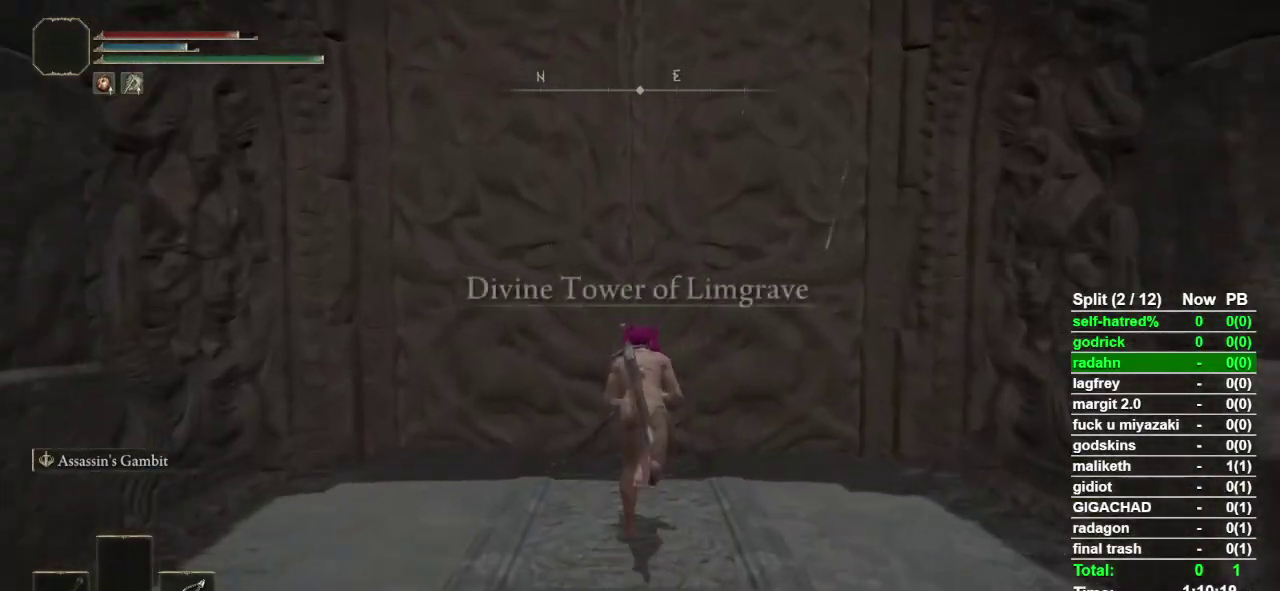
{"buttons": ["TRIANGLE"], "left_stick": "up", "right_stick": "center", "events": [[167, "CIRCLE", "up"], [333, "TRIANGLE", "down"], [433, "TRIANGLE", "up"], [500, "TRIANGLE", "down"]]}
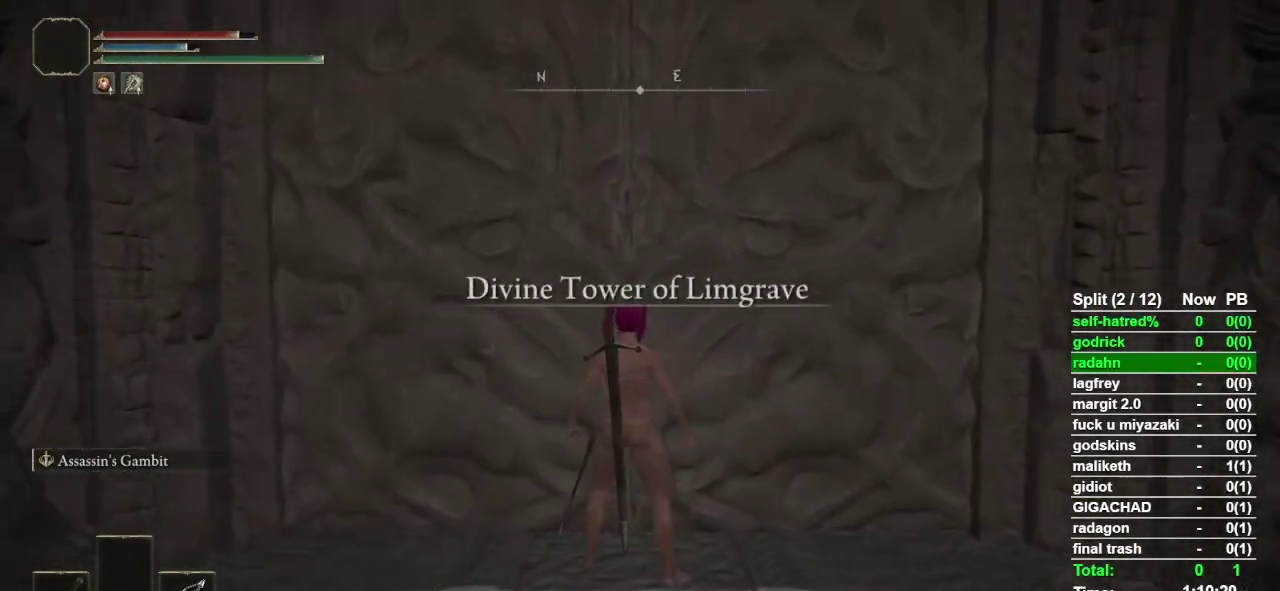
{"buttons": [], "left_stick": "center", "right_stick": "center", "events": [[100, "TRIANGLE", "up"], [167, "TRIANGLE", "down"], [167, "left_stick", "center"], [267, "TRIANGLE", "up"]]}